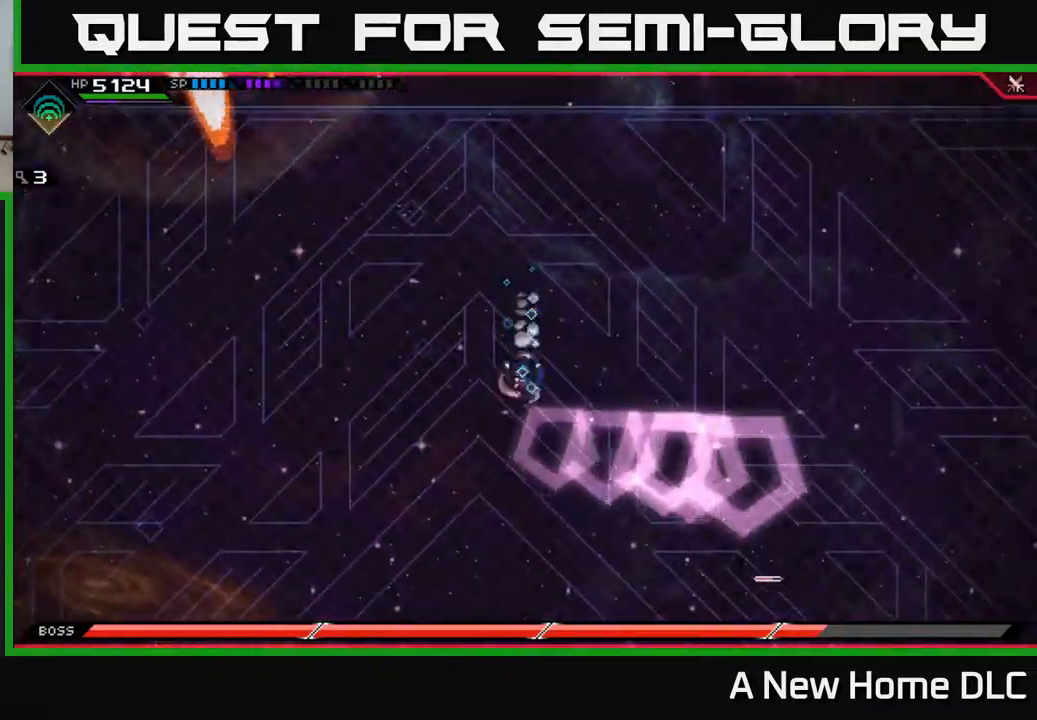
Gameplay with a controller (Xbox layout); each line is a JSON object with the inputs held at the frame after it. "events" lists button and stick changes between this image and that frame as [ms after this image, input, new state], when the widget could be followed in between.
{"buttons": [], "left_stick": "down", "right_stick": "center", "events": [[34, "L1", "down"], [100, "X", "down"], [150, "left_stick", "down-right"], [167, "L1", "up"], [200, "X", "up"], [467, "left_stick", "down"]]}
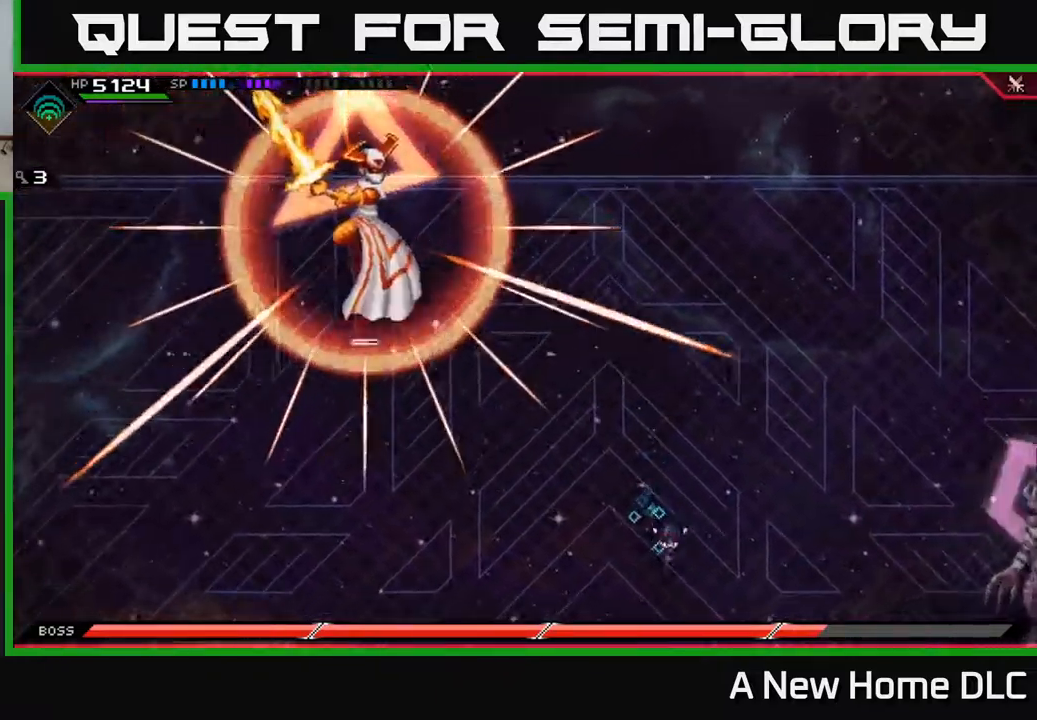
{"buttons": [], "left_stick": "down-left", "right_stick": "center", "events": [[184, "left_stick", "down-left"], [334, "L1", "down"], [434, "L1", "up"]]}
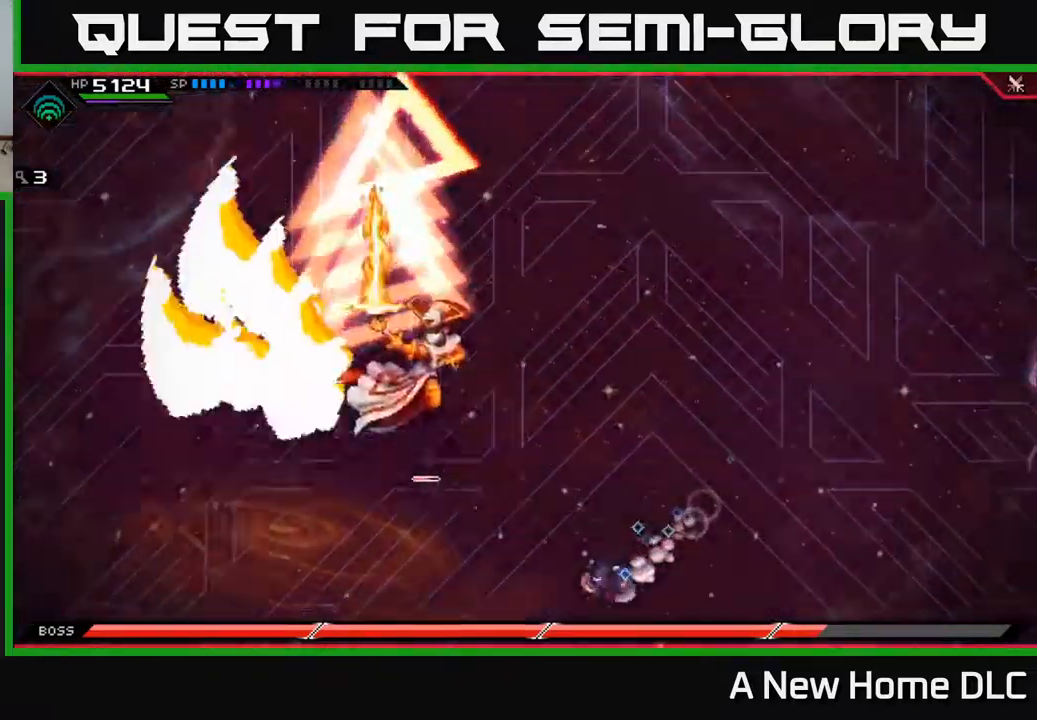
{"buttons": [], "left_stick": "up", "right_stick": "center", "events": [[17, "L1", "down"], [50, "left_stick", "left"], [117, "L1", "up"], [334, "left_stick", "up-left"], [434, "left_stick", "up"]]}
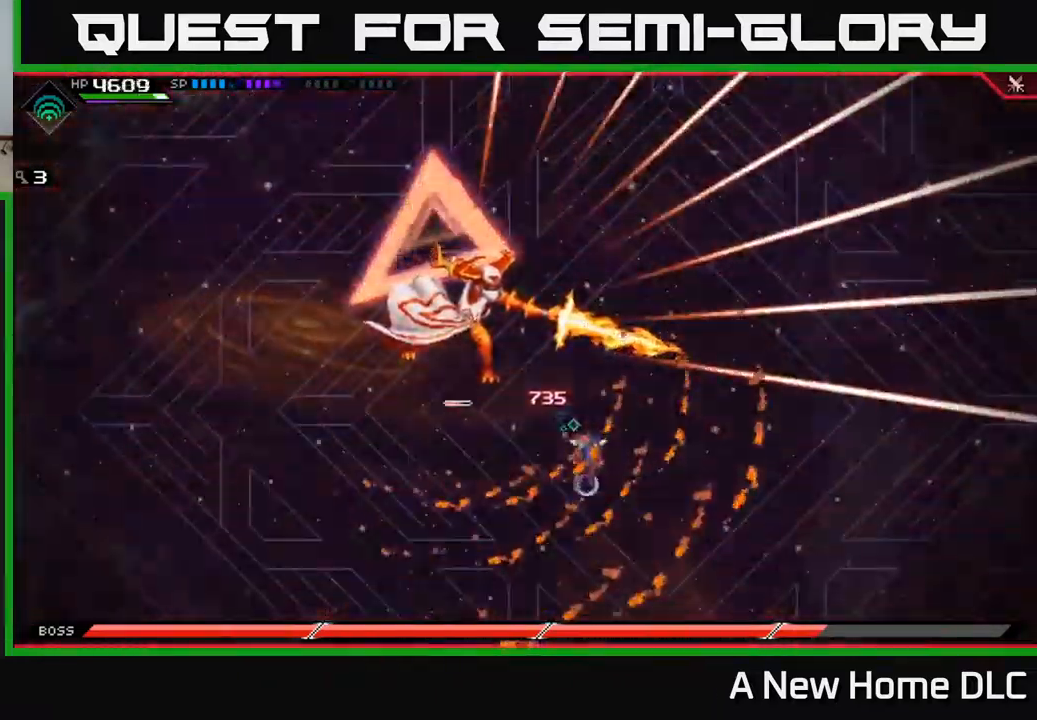
{"buttons": ["L1"], "left_stick": "up-left", "right_stick": "center", "events": [[234, "left_stick", "center"], [300, "left_stick", "left"], [484, "L1", "down"], [484, "left_stick", "up-left"]]}
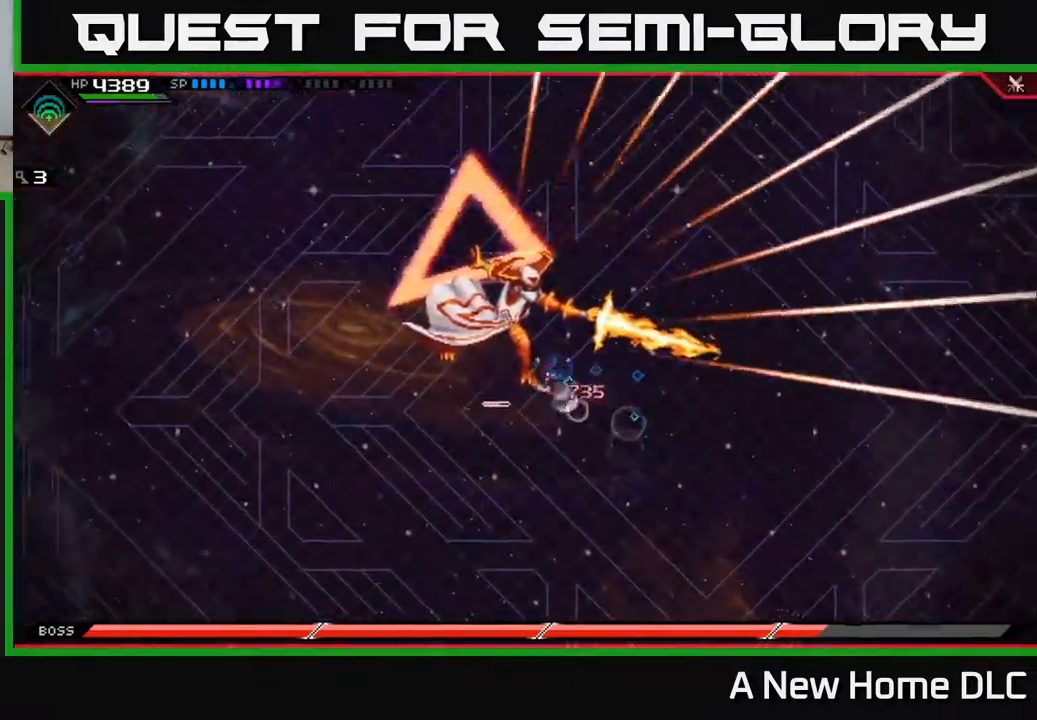
{"buttons": ["DPAD_UP"], "left_stick": "center", "right_stick": "center", "events": [[100, "L1", "up"], [100, "left_stick", "left"], [334, "left_stick", "center"], [467, "DPAD_UP", "down"]]}
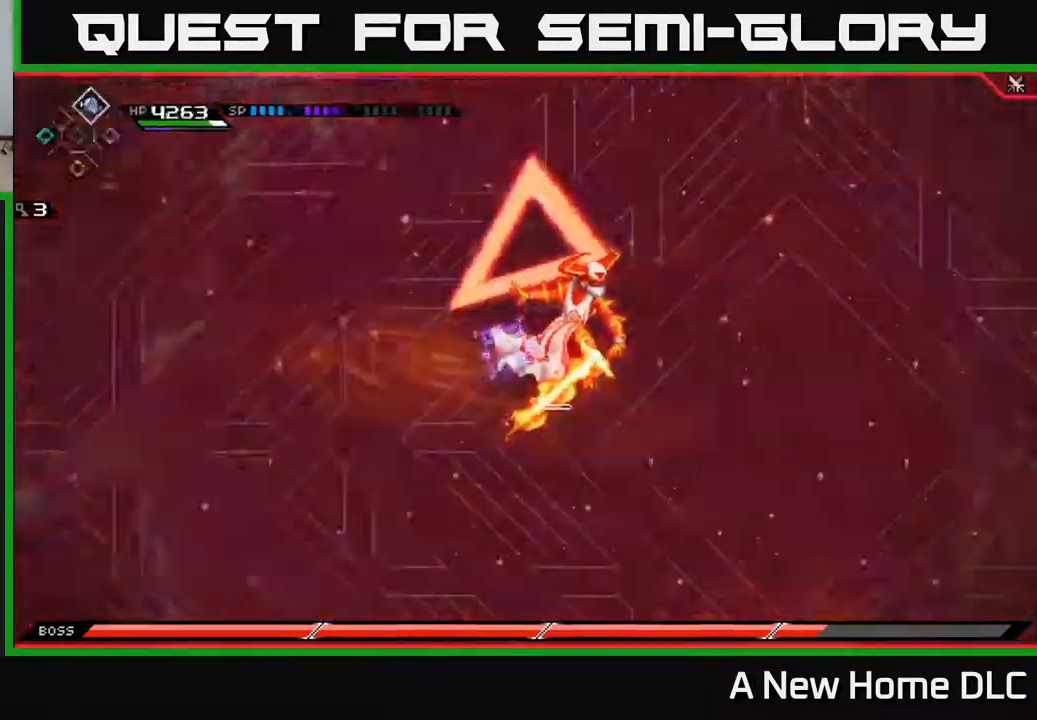
{"buttons": ["R2"], "left_stick": "center", "right_stick": "up-right", "events": [[67, "DPAD_UP", "up"], [450, "R2", "down"], [450, "right_stick", "up-right"]]}
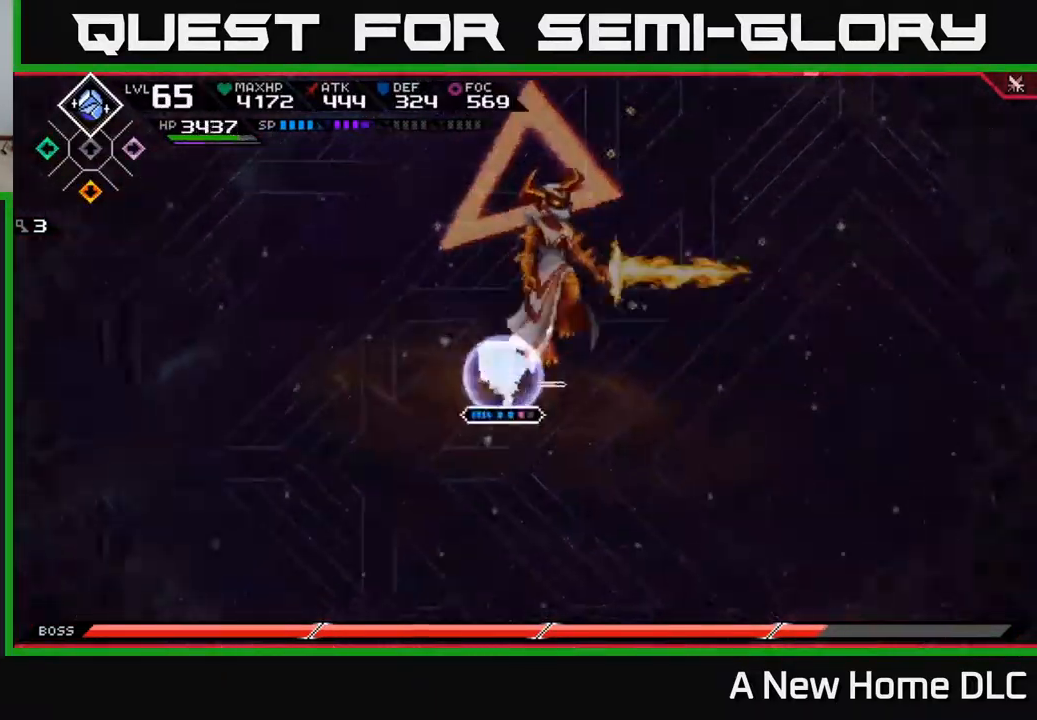
{"buttons": ["L1"], "left_stick": "up", "right_stick": "center", "events": [[84, "R2", "up"], [400, "left_stick", "up"], [417, "right_stick", "center"], [467, "L1", "down"]]}
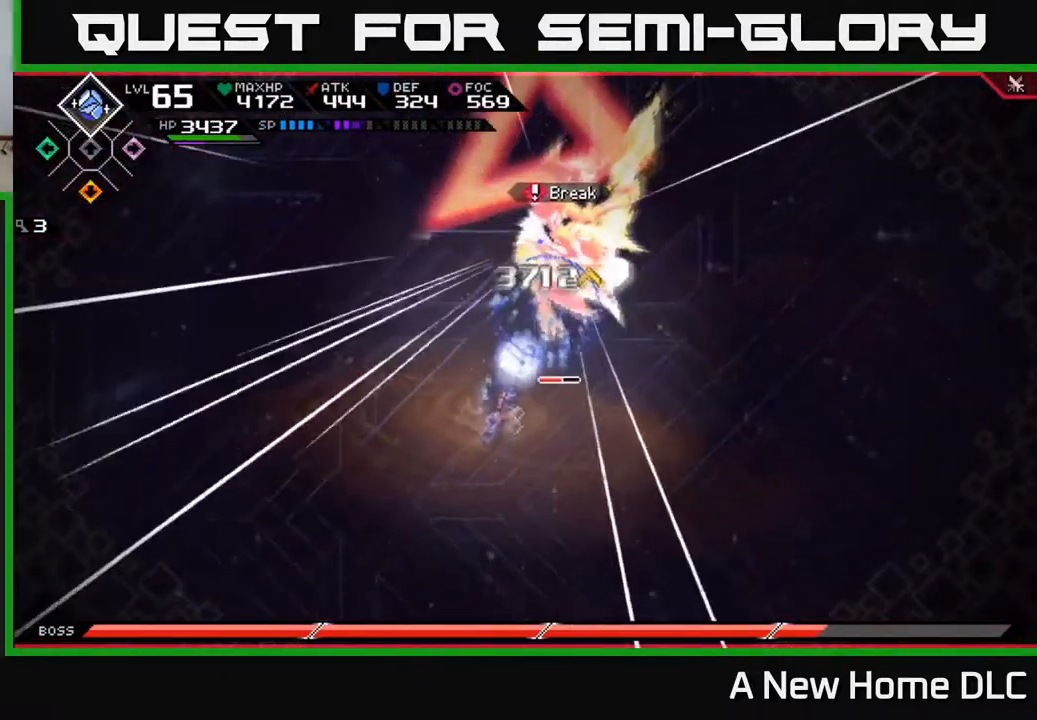
{"buttons": [], "left_stick": "up-right", "right_stick": "center", "events": [[34, "X", "down"], [50, "left_stick", "up-right"], [84, "L1", "up"], [134, "X", "up"], [200, "X", "down"], [300, "X", "up"], [334, "L1", "down"], [434, "L1", "up"]]}
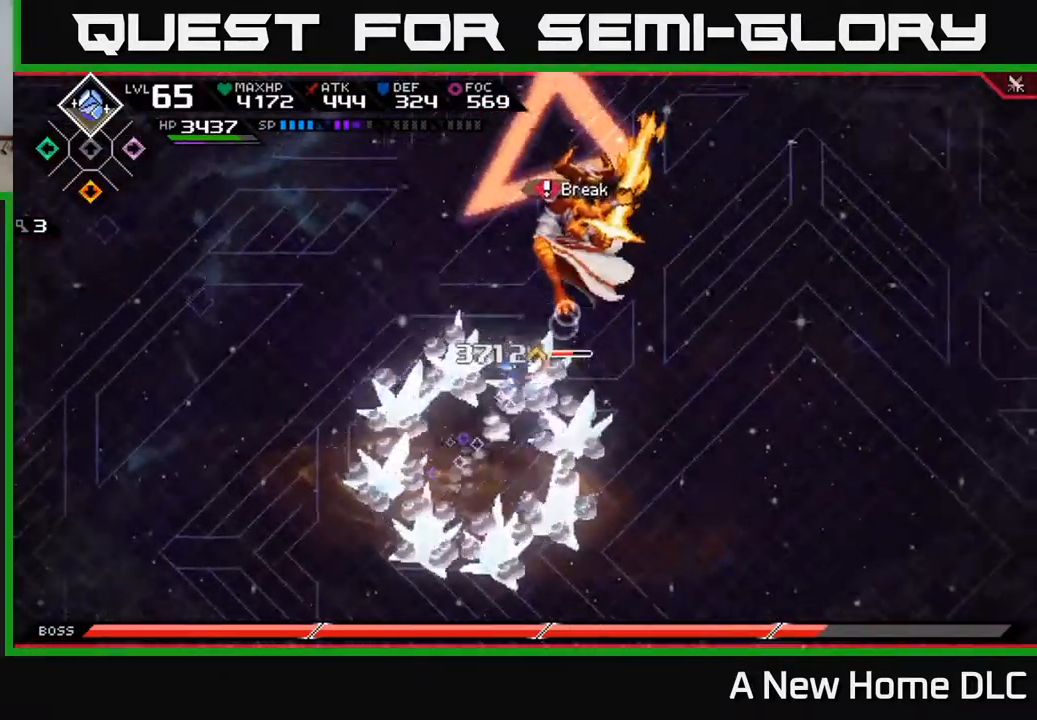
{"buttons": [], "left_stick": "up", "right_stick": "center", "events": [[17, "L1", "down"], [50, "X", "down"], [134, "L1", "up"], [167, "X", "up"], [167, "left_stick", "up"], [267, "X", "down"], [350, "X", "up"], [417, "X", "down"], [500, "X", "up"]]}
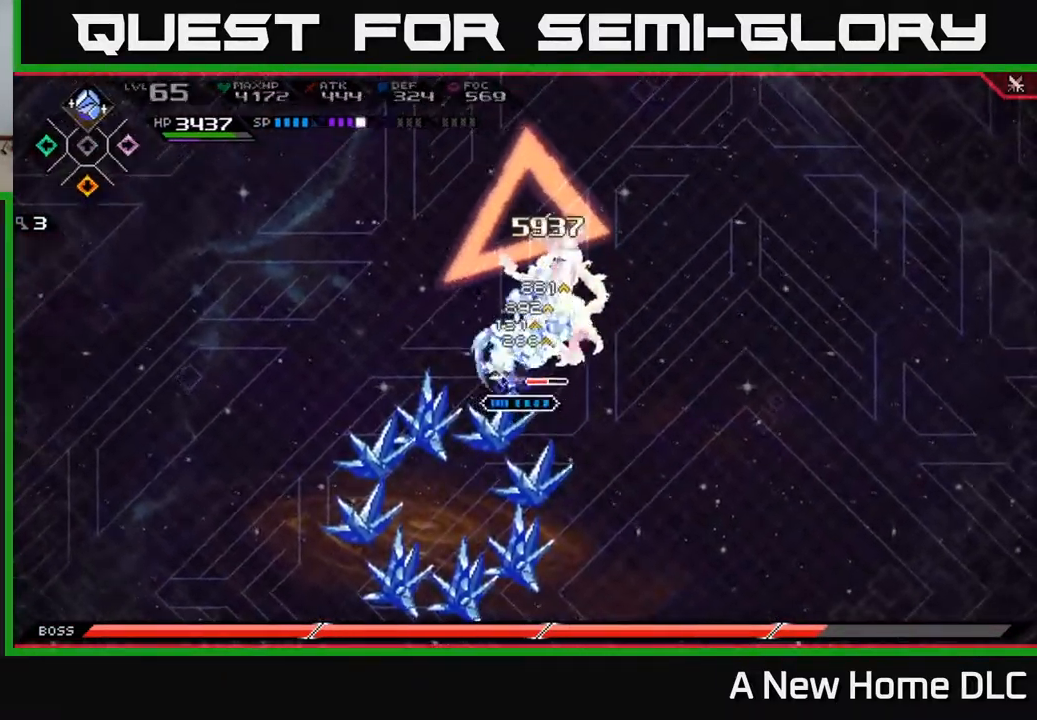
{"buttons": ["X"], "left_stick": "up", "right_stick": "center", "events": [[84, "X", "down"], [168, "X", "up"], [251, "X", "down"], [284, "left_stick", "center"], [334, "X", "up"], [418, "X", "down"], [434, "left_stick", "up"]]}
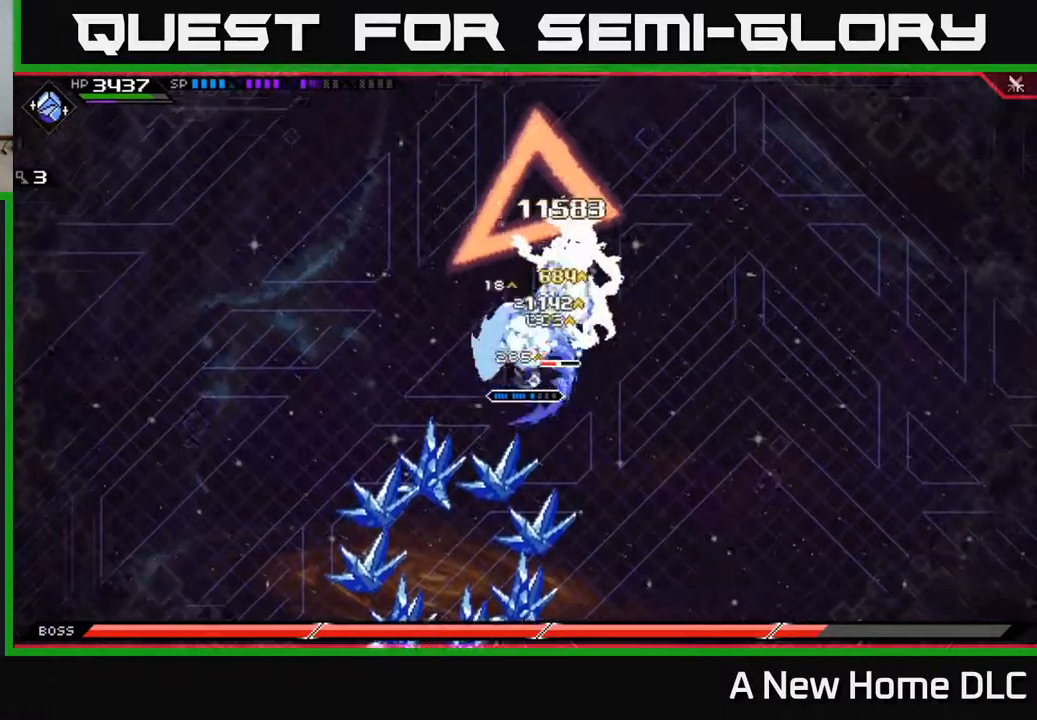
{"buttons": ["X"], "left_stick": "up-right", "right_stick": "center", "events": [[17, "L1", "down"], [17, "X", "up"], [134, "X", "down"], [150, "left_stick", "up-right"], [167, "L1", "up"]]}
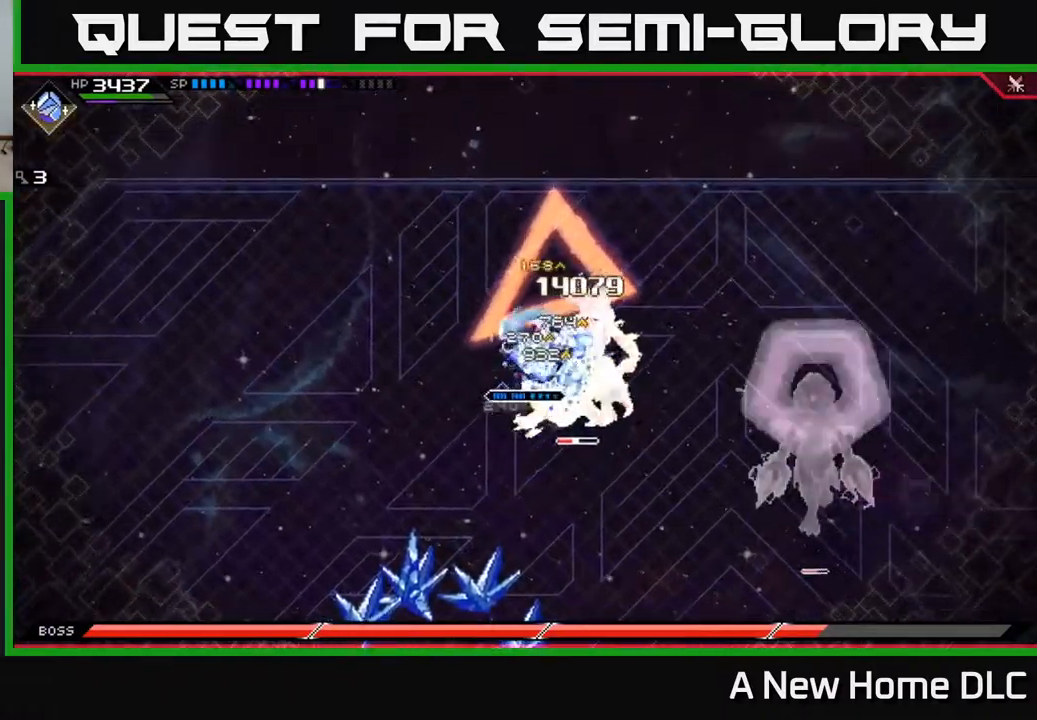
{"buttons": ["X"], "left_stick": "right", "right_stick": "center", "events": [[17, "left_stick", "right"], [417, "X", "up"], [500, "X", "down"]]}
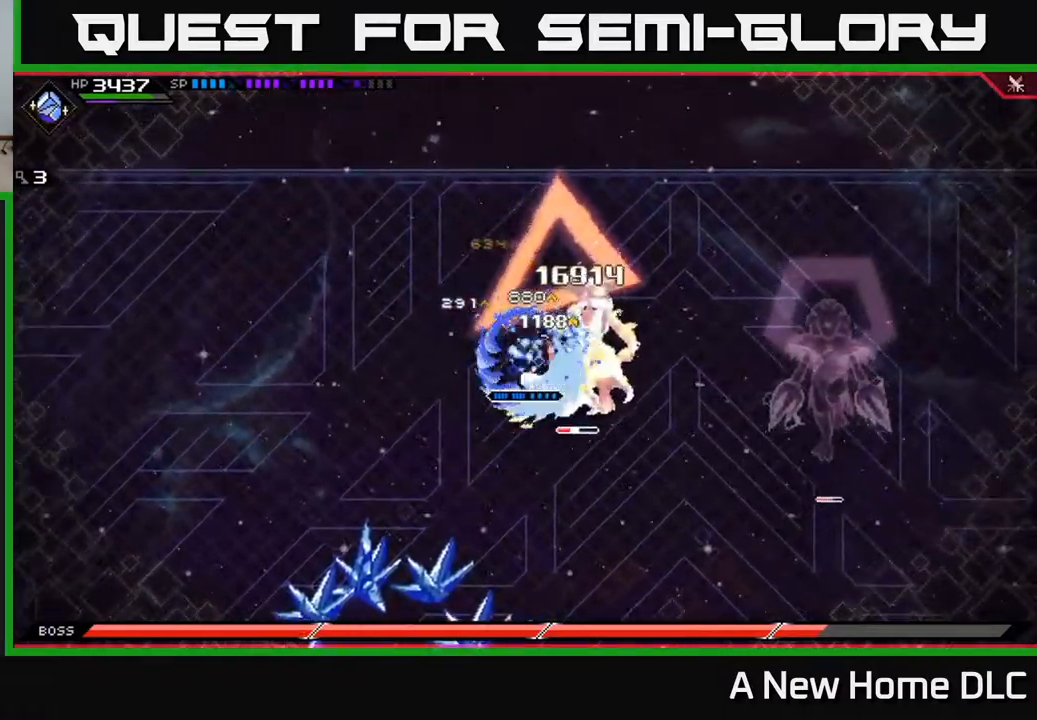
{"buttons": ["R2"], "left_stick": "center", "right_stick": "right", "events": [[84, "X", "up"], [167, "X", "down"], [184, "L1", "down"], [250, "X", "up"], [300, "L1", "up"], [384, "R2", "down"], [417, "right_stick", "right"], [484, "left_stick", "center"]]}
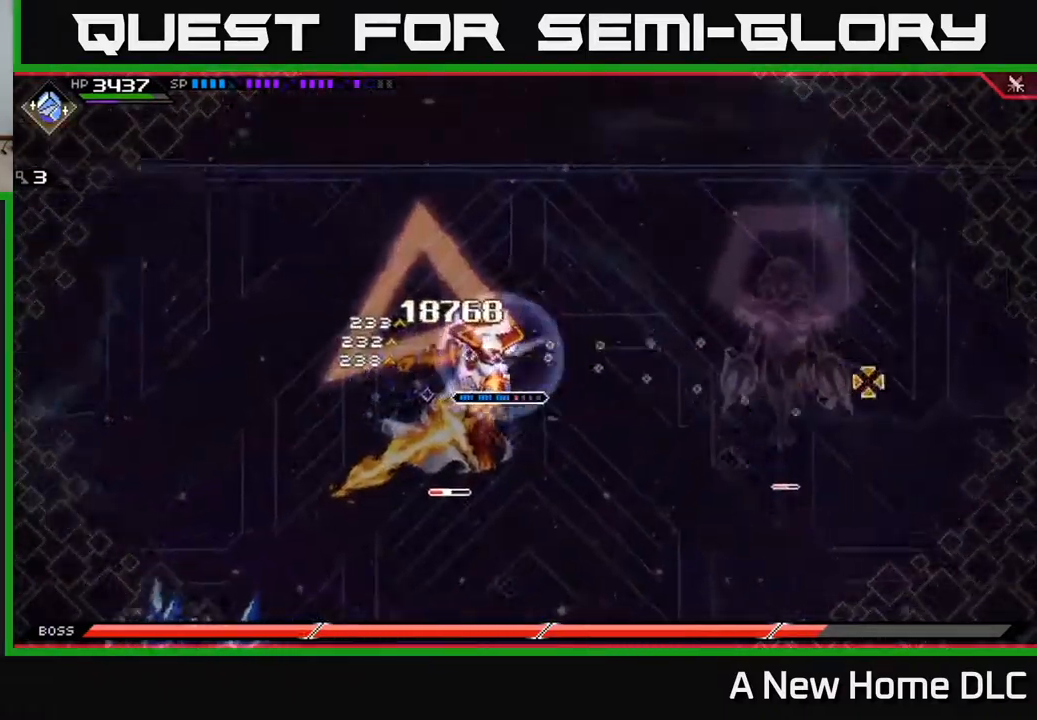
{"buttons": [], "left_stick": "center", "right_stick": "down", "events": [[50, "right_stick", "down-right"], [167, "right_stick", "down"], [467, "R2", "up"]]}
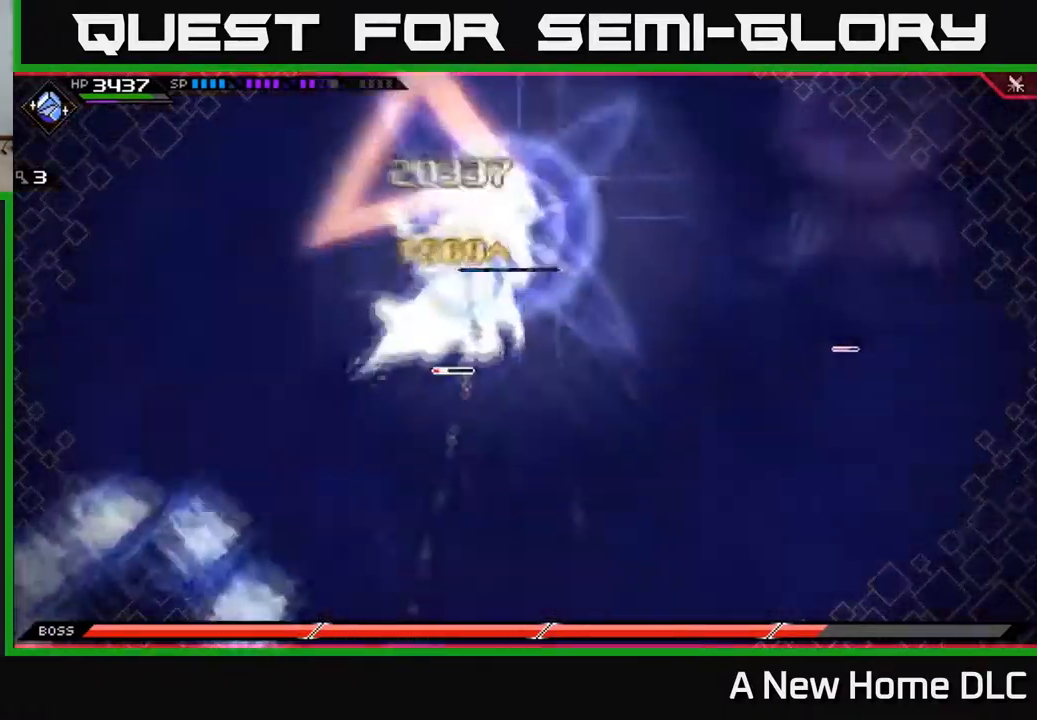
{"buttons": ["L1"], "left_stick": "down", "right_stick": "center", "events": [[417, "left_stick", "down"], [417, "right_stick", "center"], [484, "L1", "down"]]}
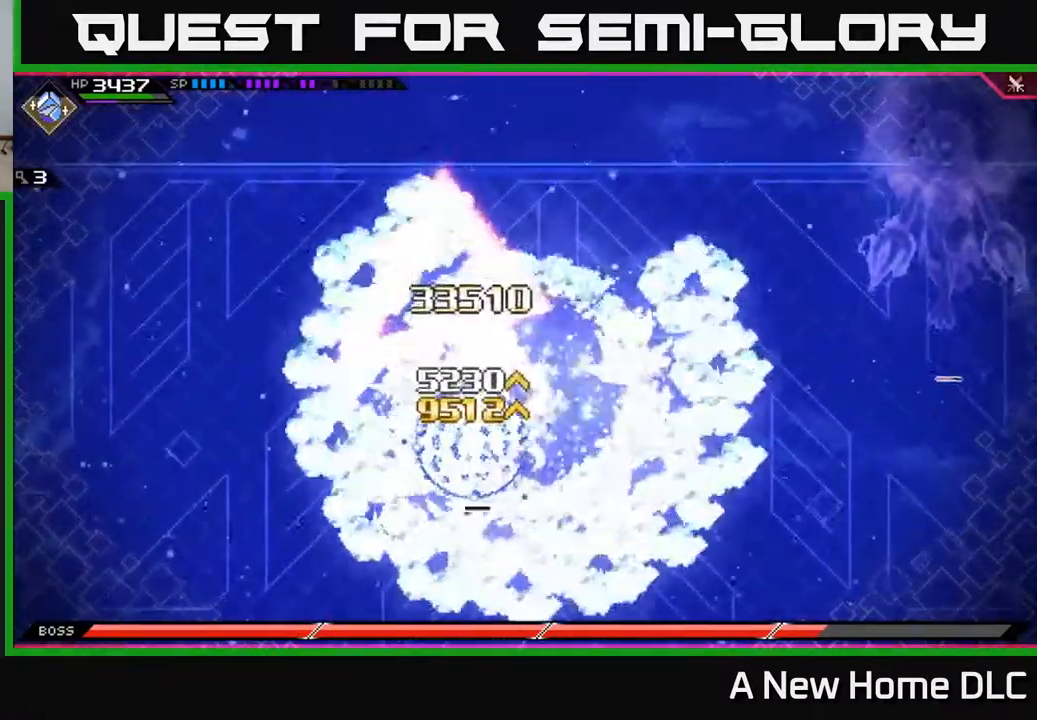
{"buttons": [], "left_stick": "down", "right_stick": "center", "events": [[34, "X", "down"], [117, "L1", "up"], [117, "X", "up"], [134, "left_stick", "down-left"], [217, "X", "down"], [234, "L1", "down"], [300, "X", "up"], [350, "L1", "up"], [367, "X", "down"], [367, "left_stick", "down"], [450, "X", "up"]]}
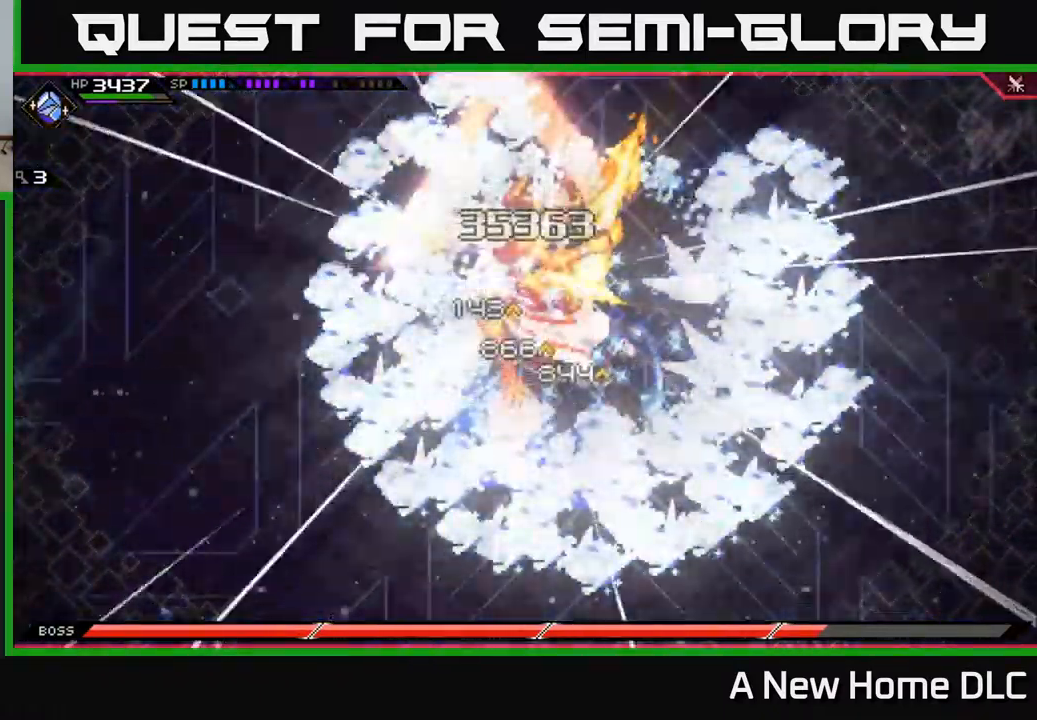
{"buttons": ["X"], "left_stick": "center", "right_stick": "center", "events": [[34, "X", "down"], [134, "X", "up"], [217, "X", "down"], [317, "X", "up"], [384, "X", "down"], [400, "left_stick", "center"]]}
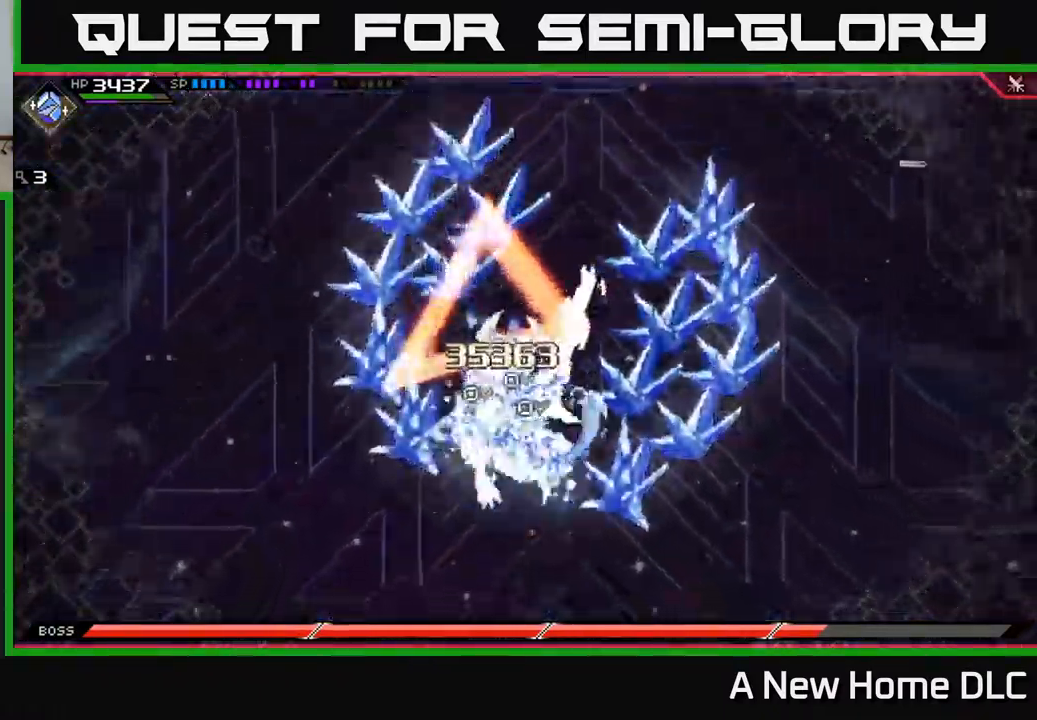
{"buttons": ["X"], "left_stick": "down-left", "right_stick": "center", "events": [[34, "X", "up"], [50, "left_stick", "down-right"], [117, "left_stick", "down"], [434, "X", "down"], [434, "left_stick", "down-left"]]}
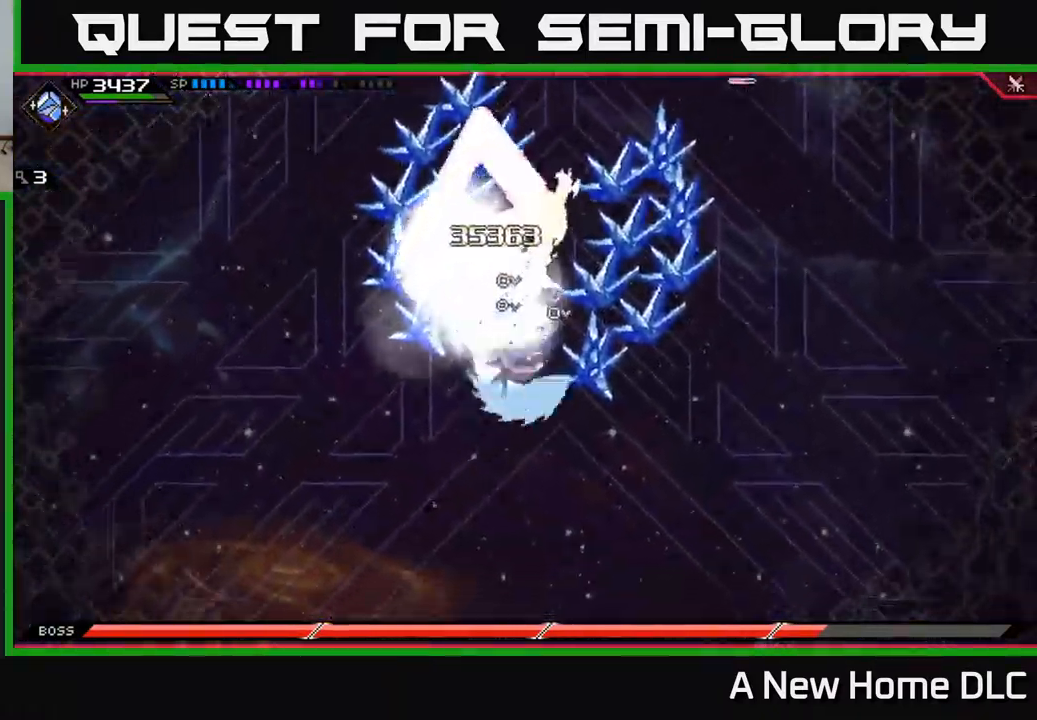
{"buttons": [], "left_stick": "right", "right_stick": "center", "events": [[17, "left_stick", "left"], [50, "X", "up"], [67, "left_stick", "up-left"], [117, "X", "down"], [200, "X", "up"], [384, "left_stick", "right"]]}
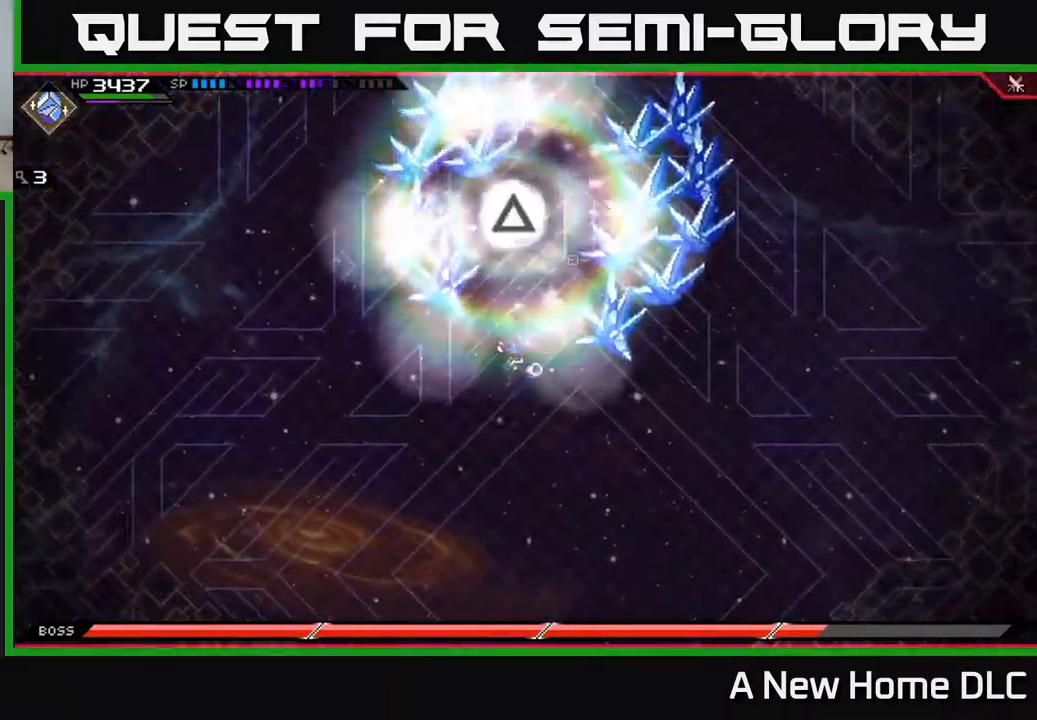
{"buttons": [], "left_stick": "down", "right_stick": "center", "events": [[167, "left_stick", "down-right"], [317, "left_stick", "down"], [367, "DPAD_LEFT", "down"], [450, "DPAD_LEFT", "up"]]}
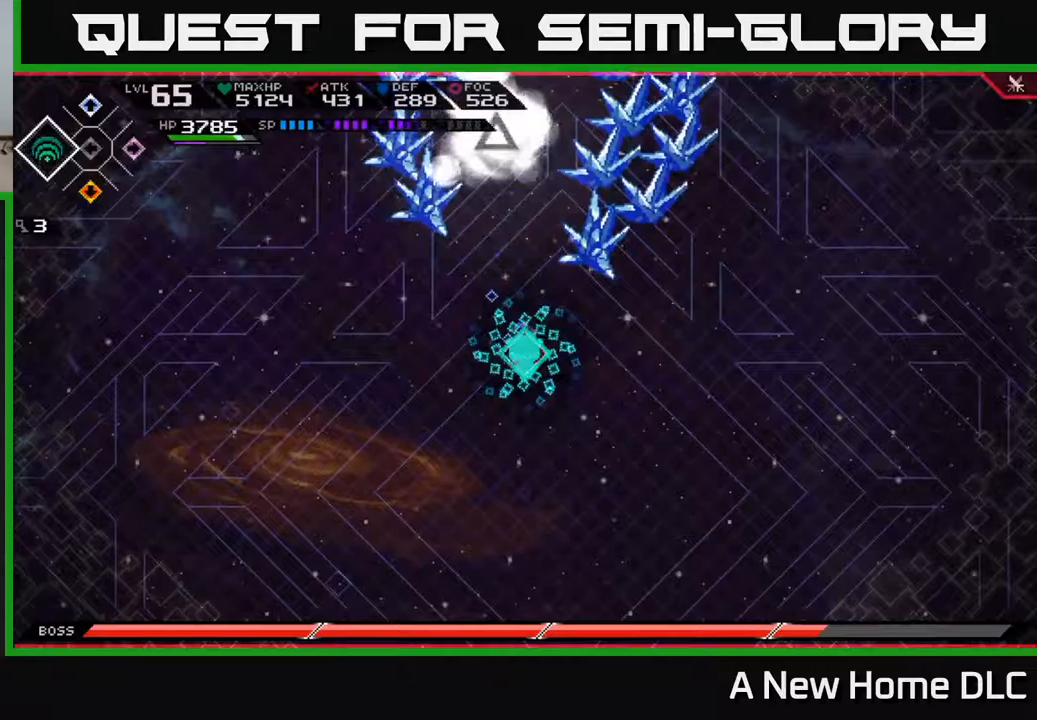
{"buttons": [], "left_stick": "up-right", "right_stick": "center", "events": [[300, "left_stick", "right"], [417, "left_stick", "up-right"]]}
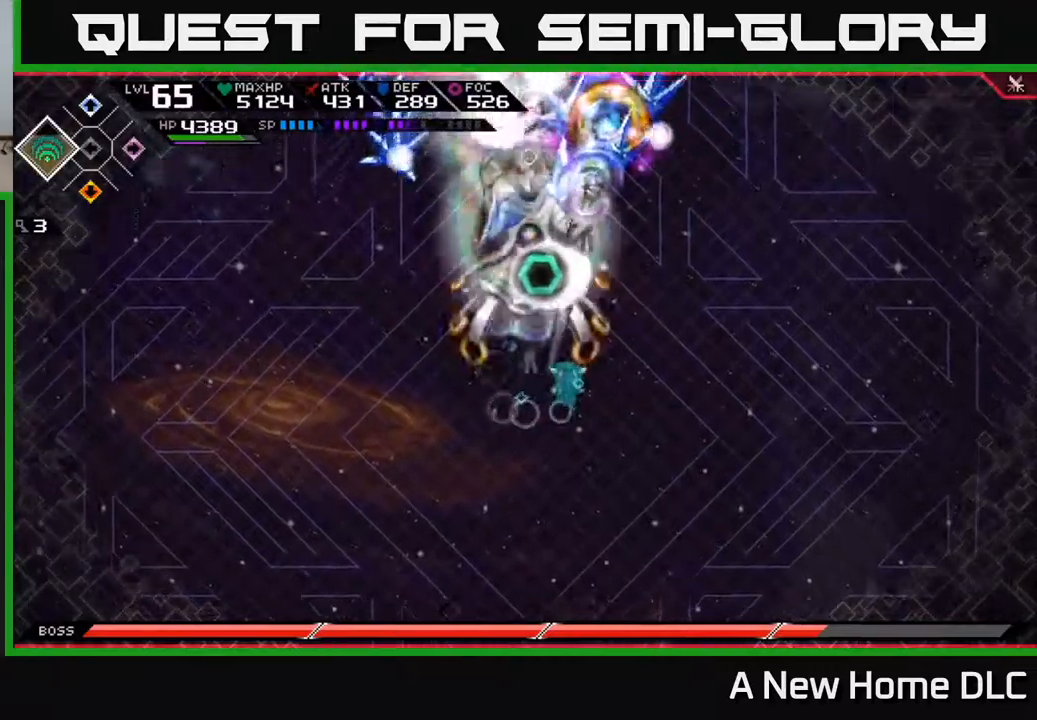
{"buttons": [], "left_stick": "down", "right_stick": "up-left", "events": [[17, "left_stick", "up"], [267, "left_stick", "right"], [317, "left_stick", "down-right"], [350, "right_stick", "up-left"], [433, "left_stick", "down"]]}
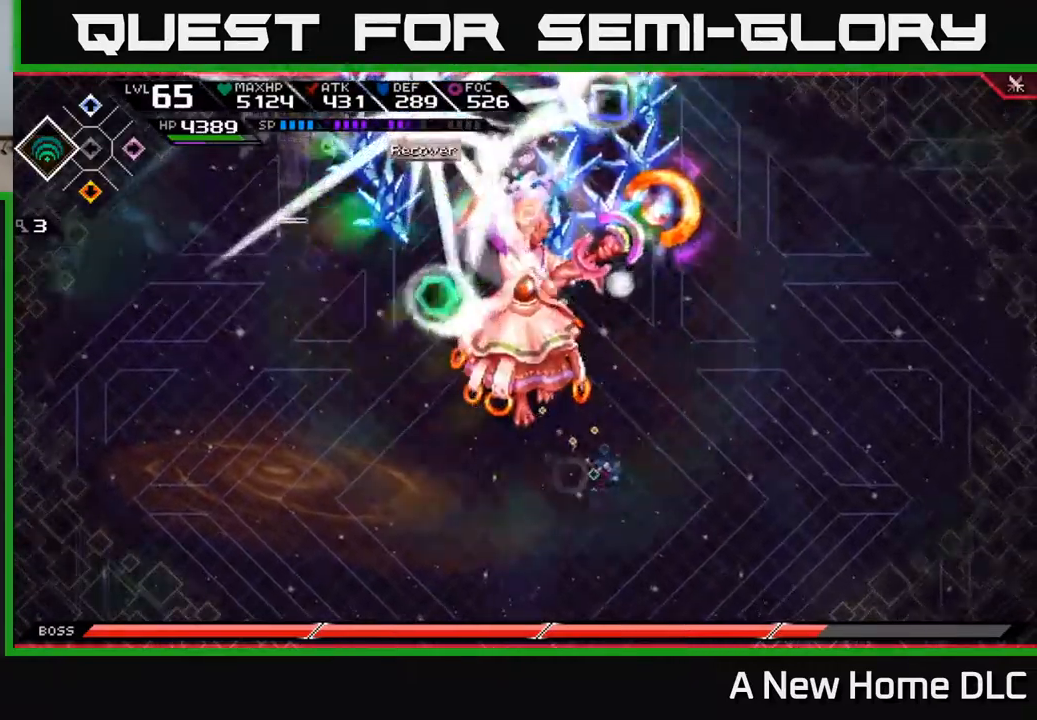
{"buttons": ["R1"], "left_stick": "down", "right_stick": "up-left", "events": [[367, "R1", "down"]]}
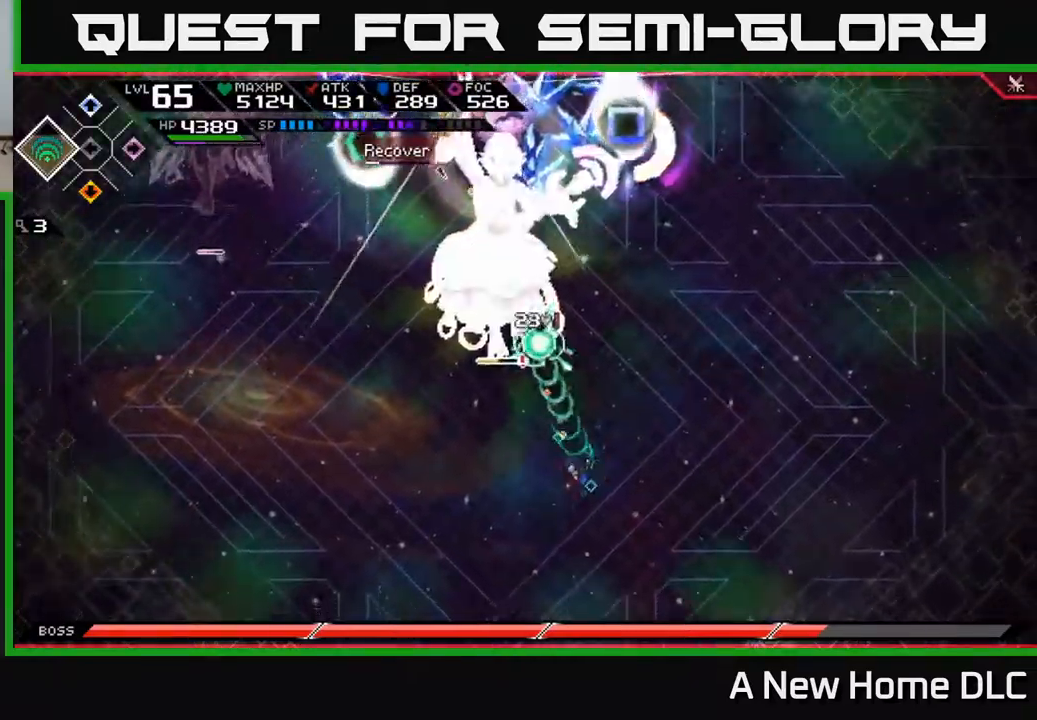
{"buttons": [], "left_stick": "center", "right_stick": "center", "events": [[33, "left_stick", "up"], [167, "R1", "up"], [183, "L1", "down"], [267, "L1", "up"], [283, "right_stick", "center"], [417, "left_stick", "center"]]}
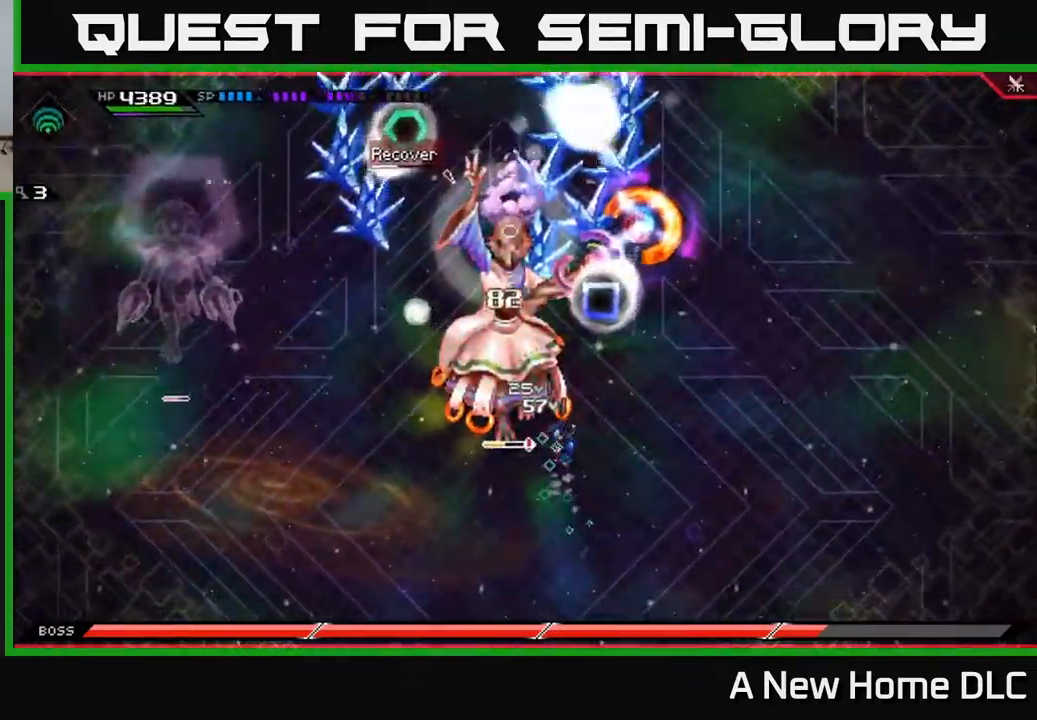
{"buttons": ["R2"], "left_stick": "center", "right_stick": "up", "events": [[83, "DPAD_DOWN", "down"], [200, "DPAD_DOWN", "up"], [350, "DPAD_UP", "down"], [450, "DPAD_UP", "up"], [500, "R2", "down"], [500, "right_stick", "up"]]}
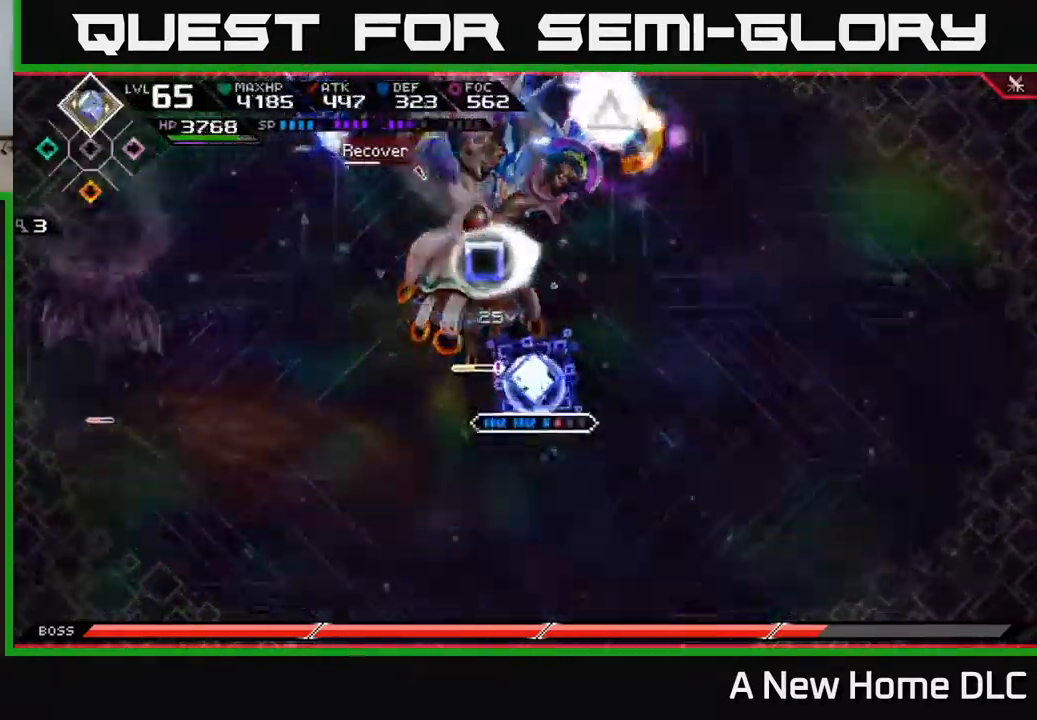
{"buttons": ["R2"], "left_stick": "center", "right_stick": "up-left", "events": [[50, "right_stick", "up-left"]]}
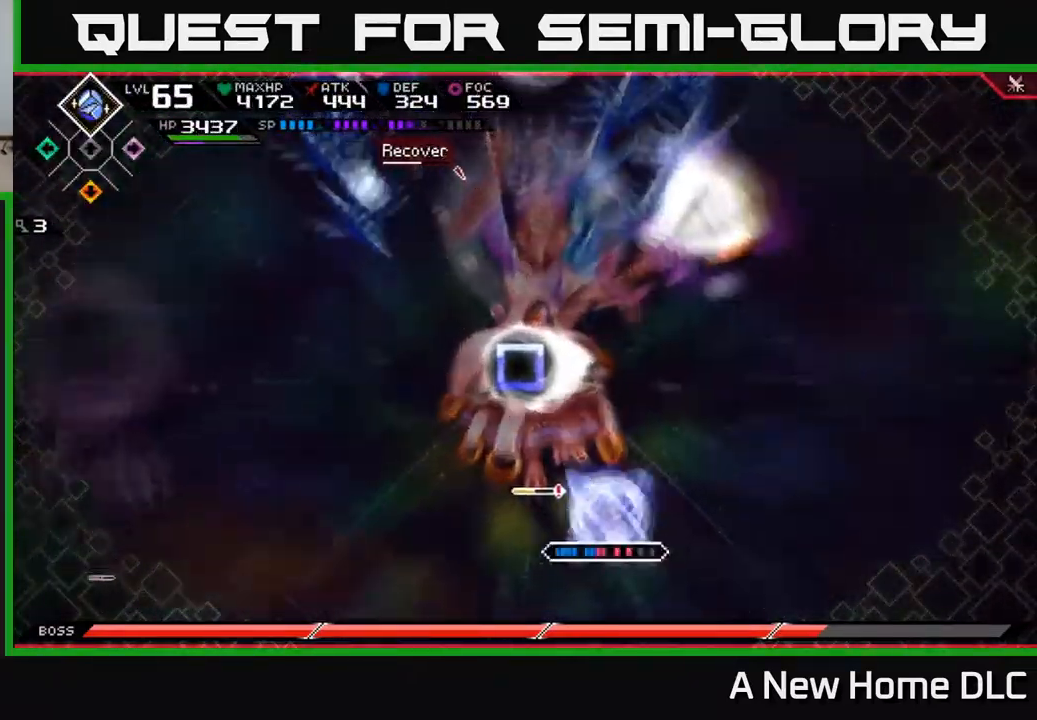
{"buttons": ["R2"], "left_stick": "center", "right_stick": "up-left", "events": []}
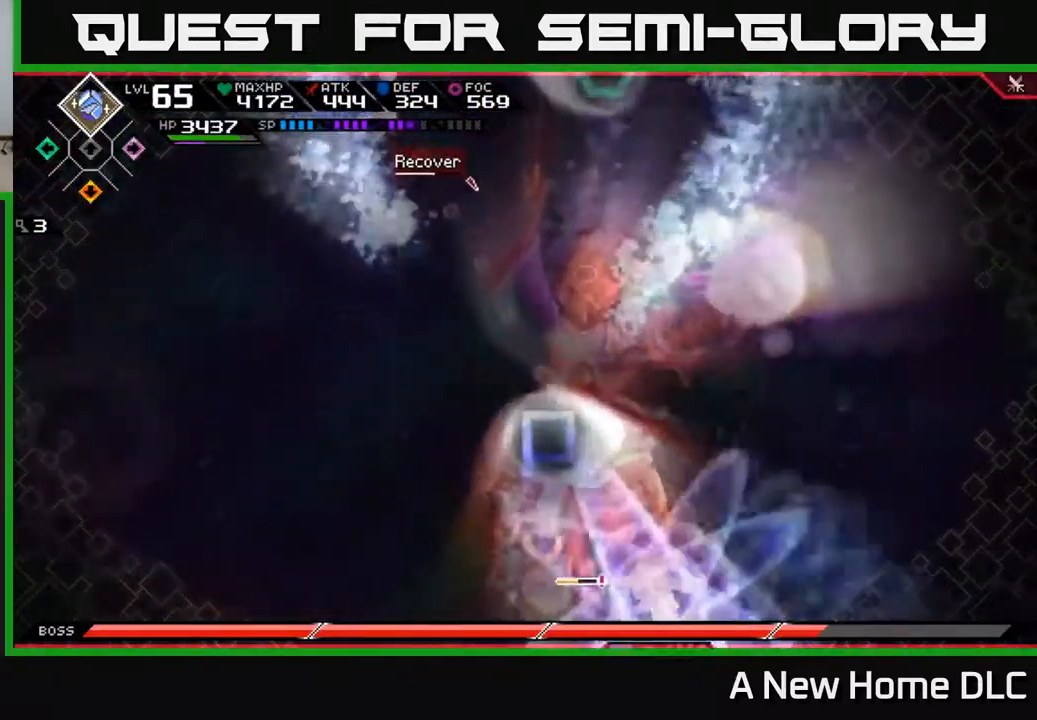
{"buttons": [], "left_stick": "center", "right_stick": "up-left", "events": [[100, "R2", "up"]]}
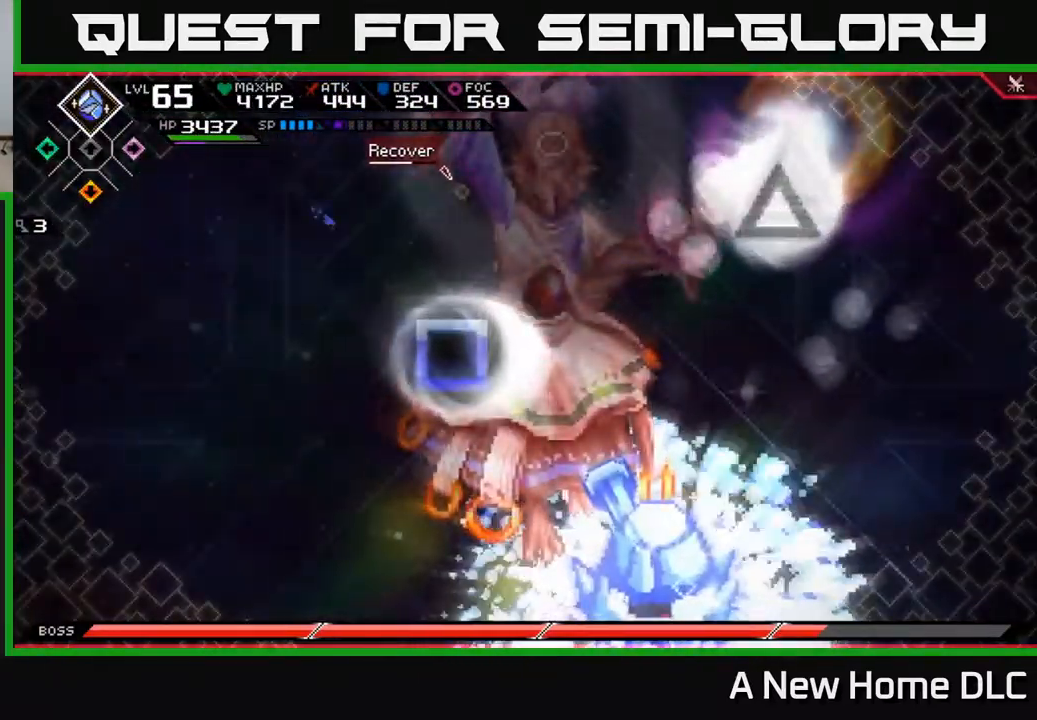
{"buttons": [], "left_stick": "center", "right_stick": "up-left", "events": []}
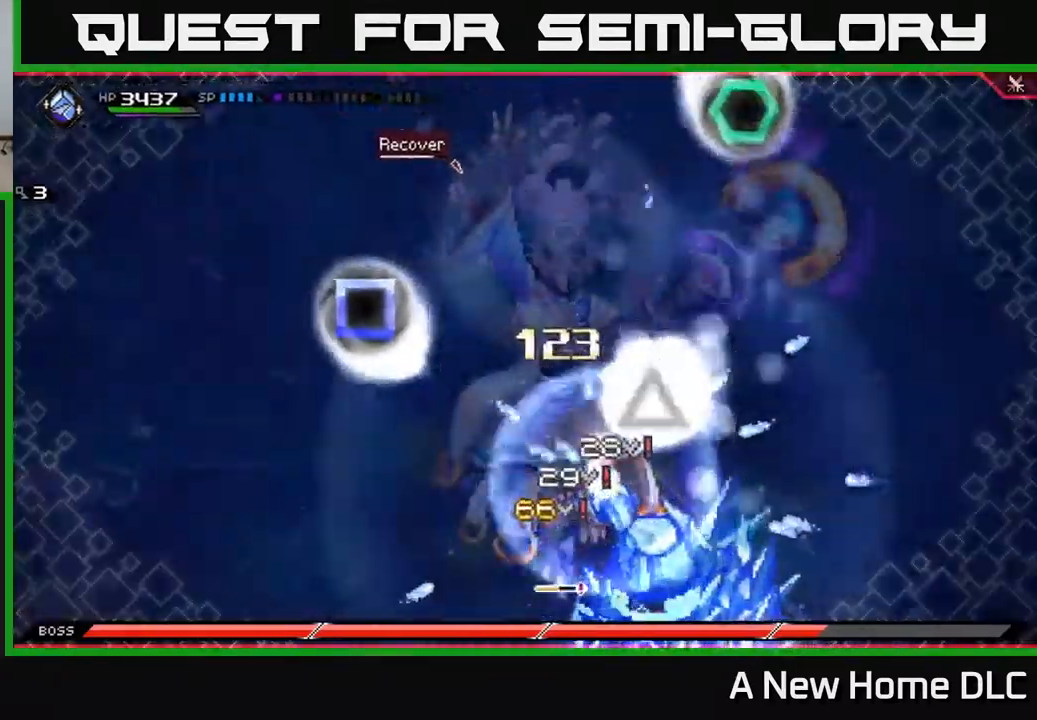
{"buttons": [], "left_stick": "center", "right_stick": "up-left", "events": []}